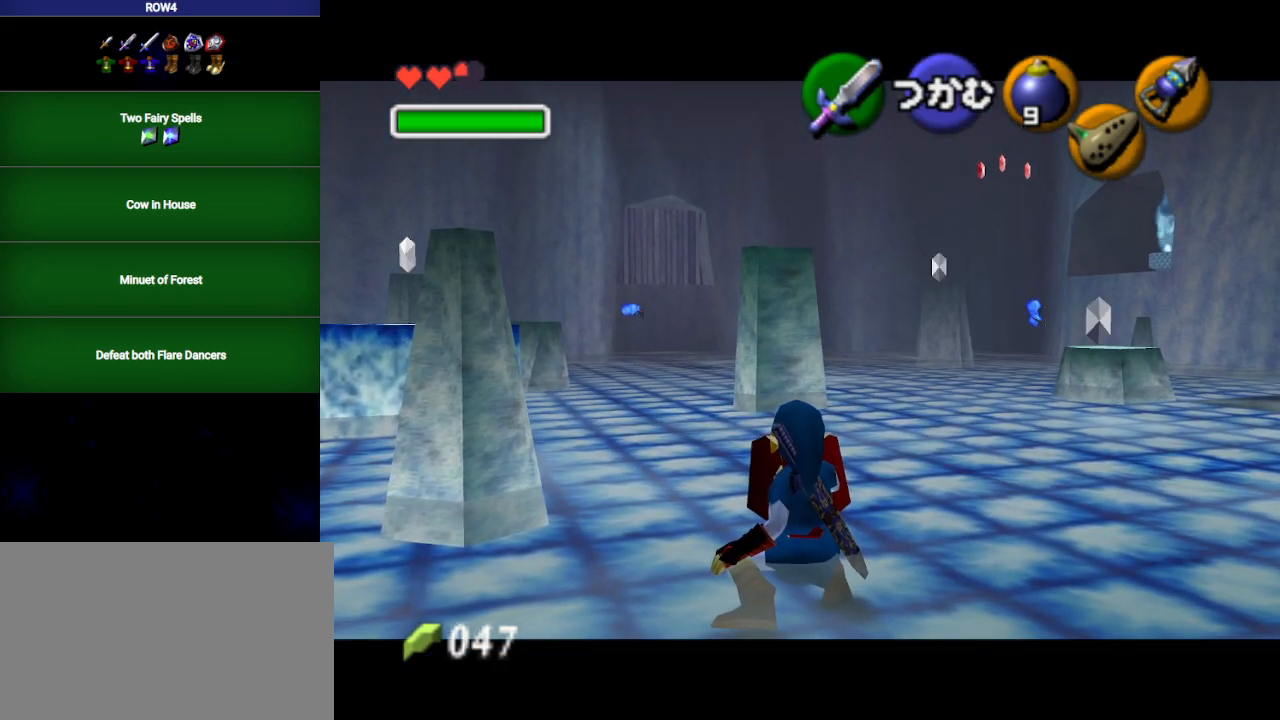
Gameplay with a controller (Nintendo layout); each line is a JSON object with the inputs held at the frame after it. "events" lists button and stick changes between this image and that frame as [ms after this image, input, new state], when the widget could be followed in between. Not read: L3 R3.
{"buttons": ["L1", "R1"], "left_stick": "center", "right_stick": "center", "events": []}
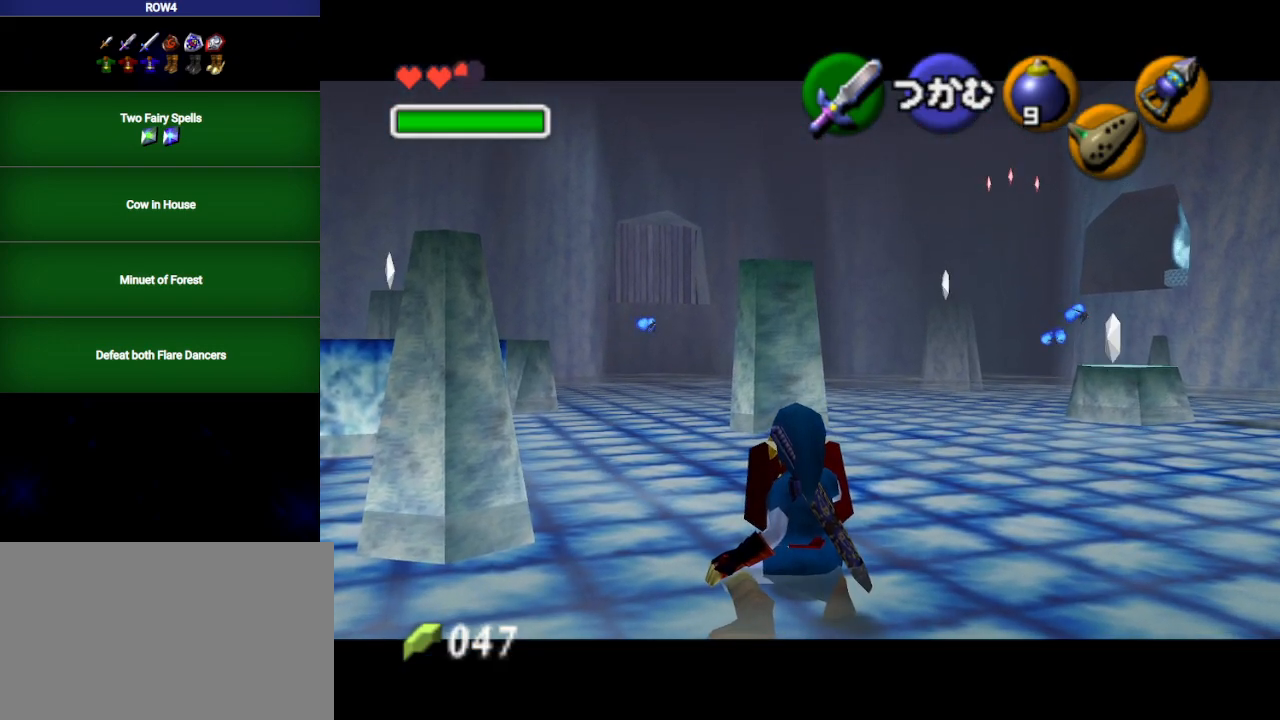
{"buttons": ["L1", "R1"], "left_stick": "center", "right_stick": "center", "events": []}
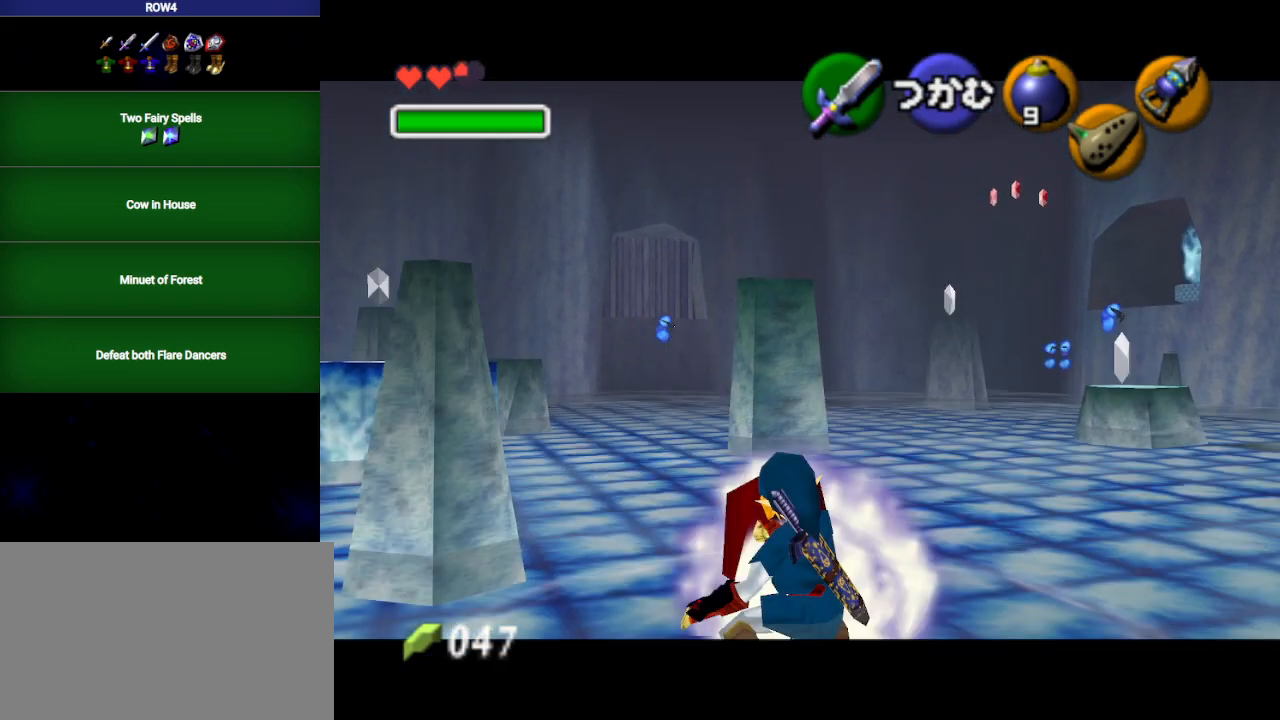
{"buttons": [], "left_stick": "down-right", "right_stick": "center", "events": [[283, "R1", "up"], [350, "L1", "up"], [450, "left_stick", "down-right"]]}
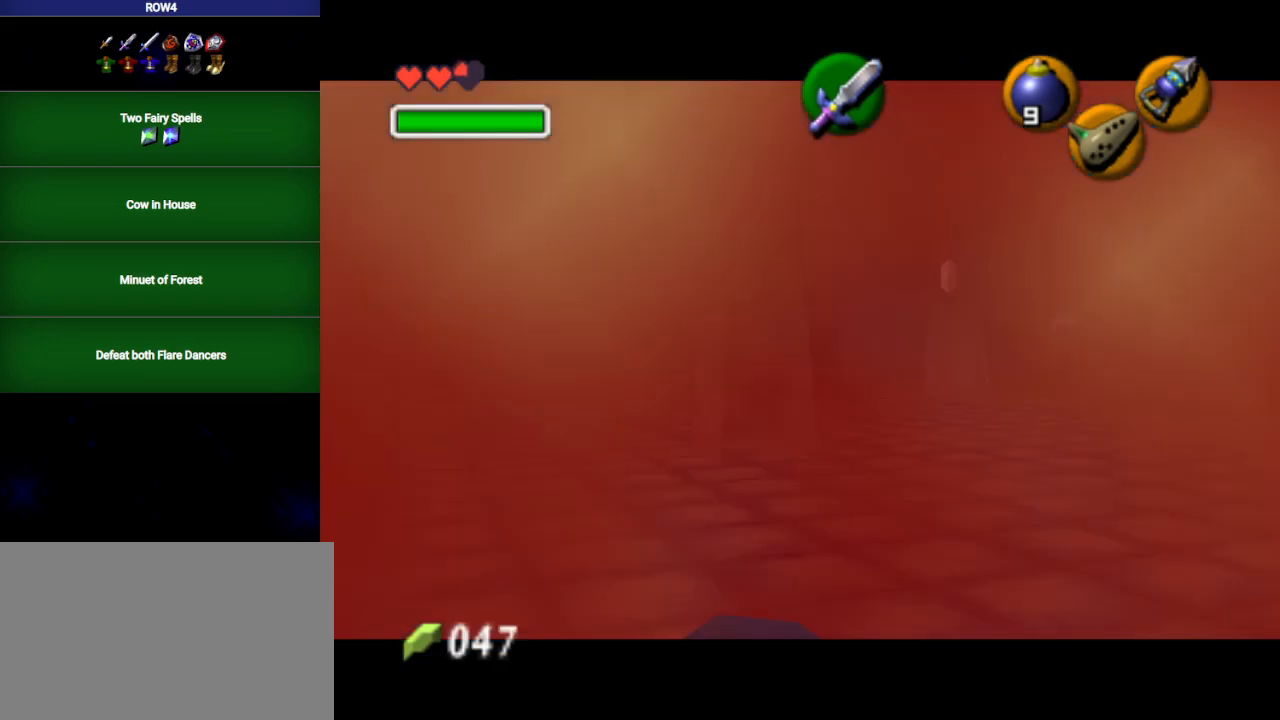
{"buttons": [], "left_stick": "up", "right_stick": "center", "events": [[67, "L1", "down"], [100, "left_stick", "center"], [200, "L1", "up"], [283, "left_stick", "up"]]}
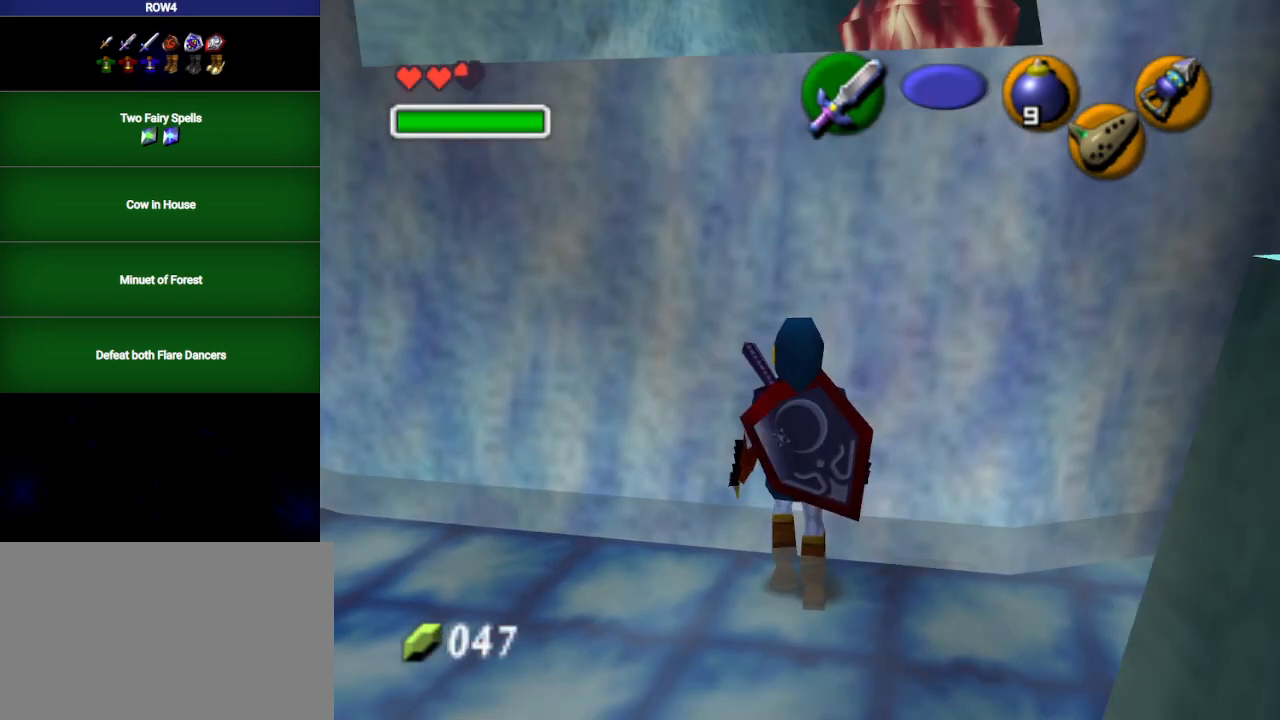
{"buttons": ["L1"], "left_stick": "up", "right_stick": "center", "events": [[200, "L1", "down"], [200, "left_stick", "center"], [250, "left_stick", "down"], [317, "A", "down"], [383, "A", "up"], [467, "left_stick", "up"]]}
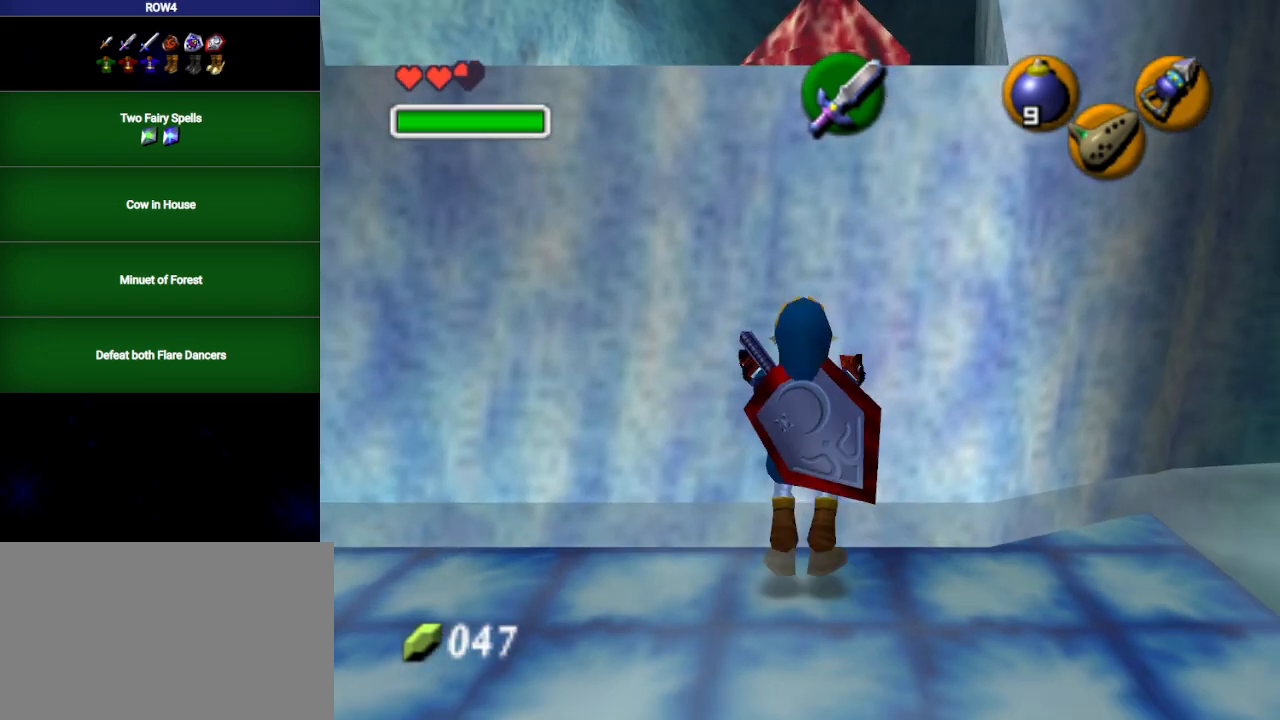
{"buttons": [], "left_stick": "up", "right_stick": "center", "events": [[267, "L1", "up"]]}
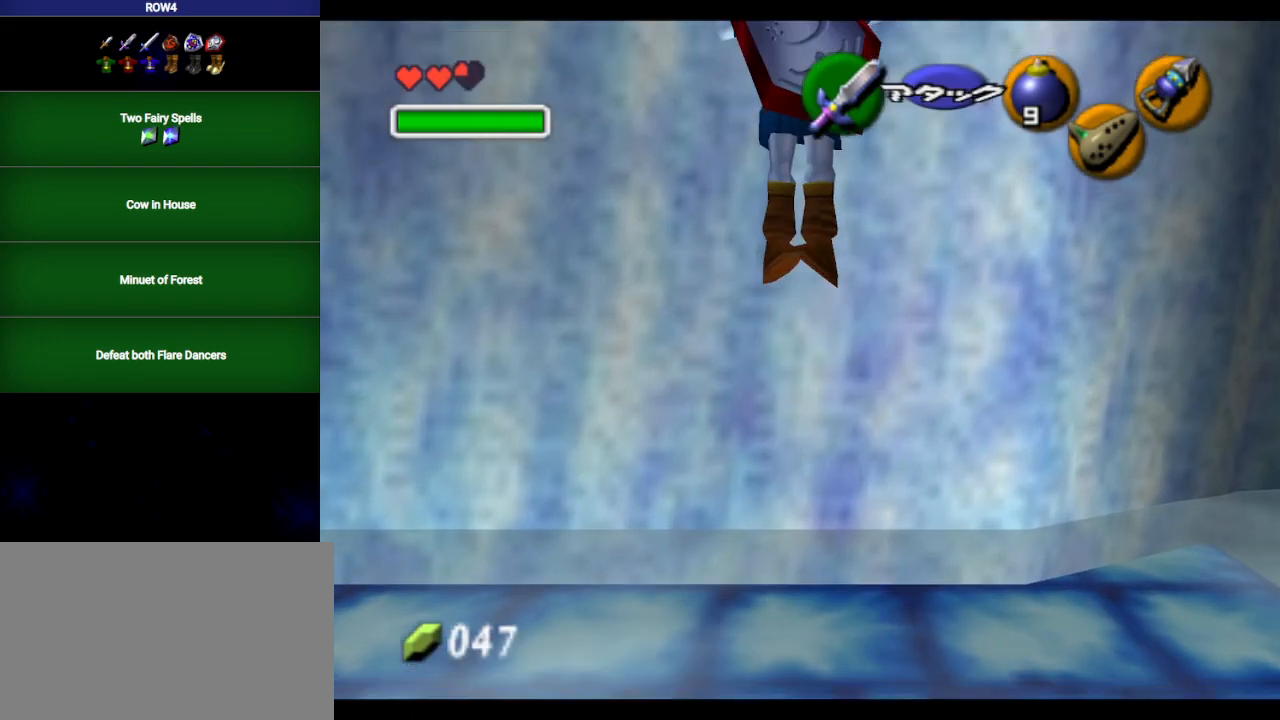
{"buttons": [], "left_stick": "up-right", "right_stick": "center", "events": [[33, "left_stick", "up-right"]]}
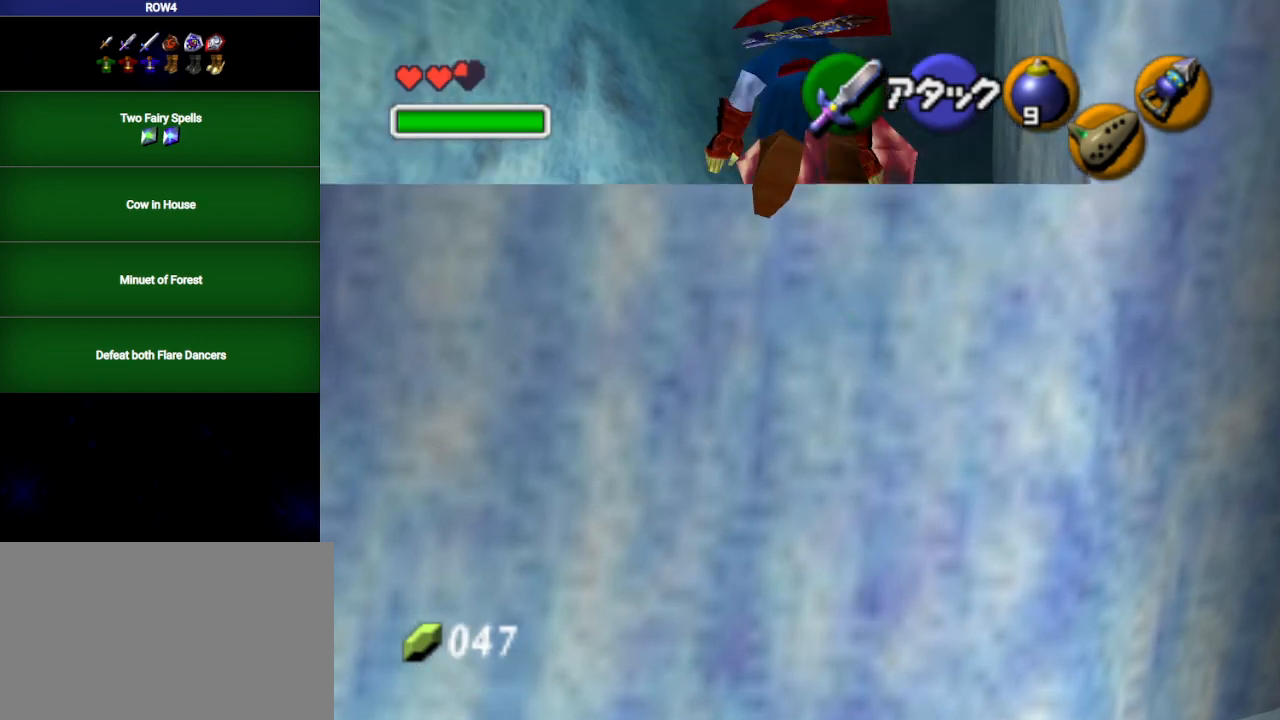
{"buttons": ["A"], "left_stick": "up-right", "right_stick": "center", "events": [[483, "A", "down"]]}
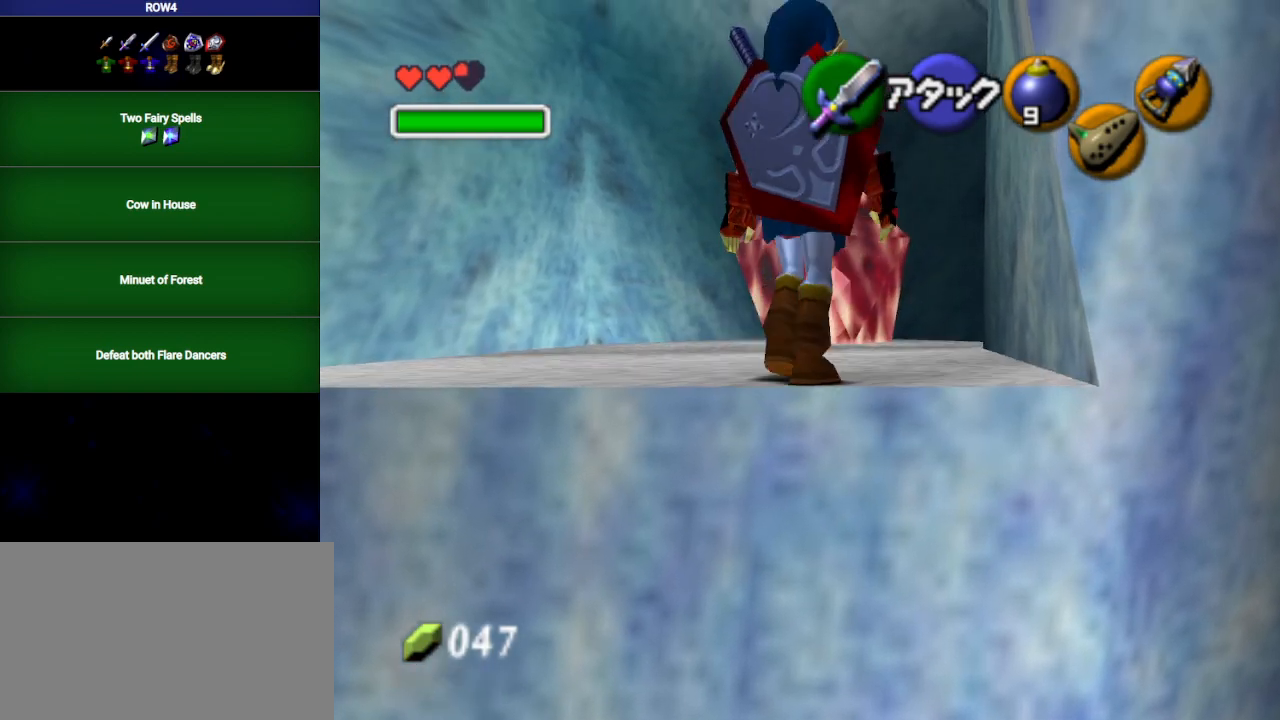
{"buttons": [], "left_stick": "up-right", "right_stick": "center", "events": [[33, "A", "up"]]}
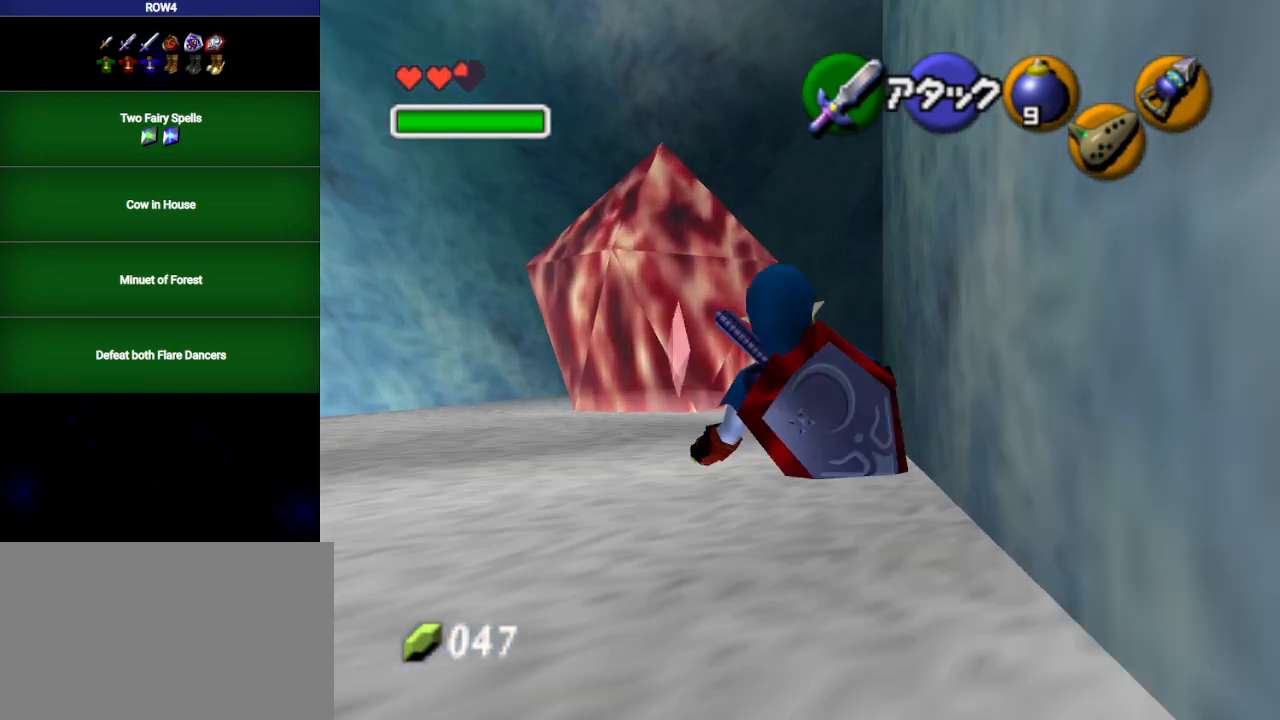
{"buttons": ["R1"], "left_stick": "center", "right_stick": "center", "events": [[67, "left_stick", "up"], [383, "B", "down"], [450, "R1", "down"], [500, "B", "up"], [500, "left_stick", "center"]]}
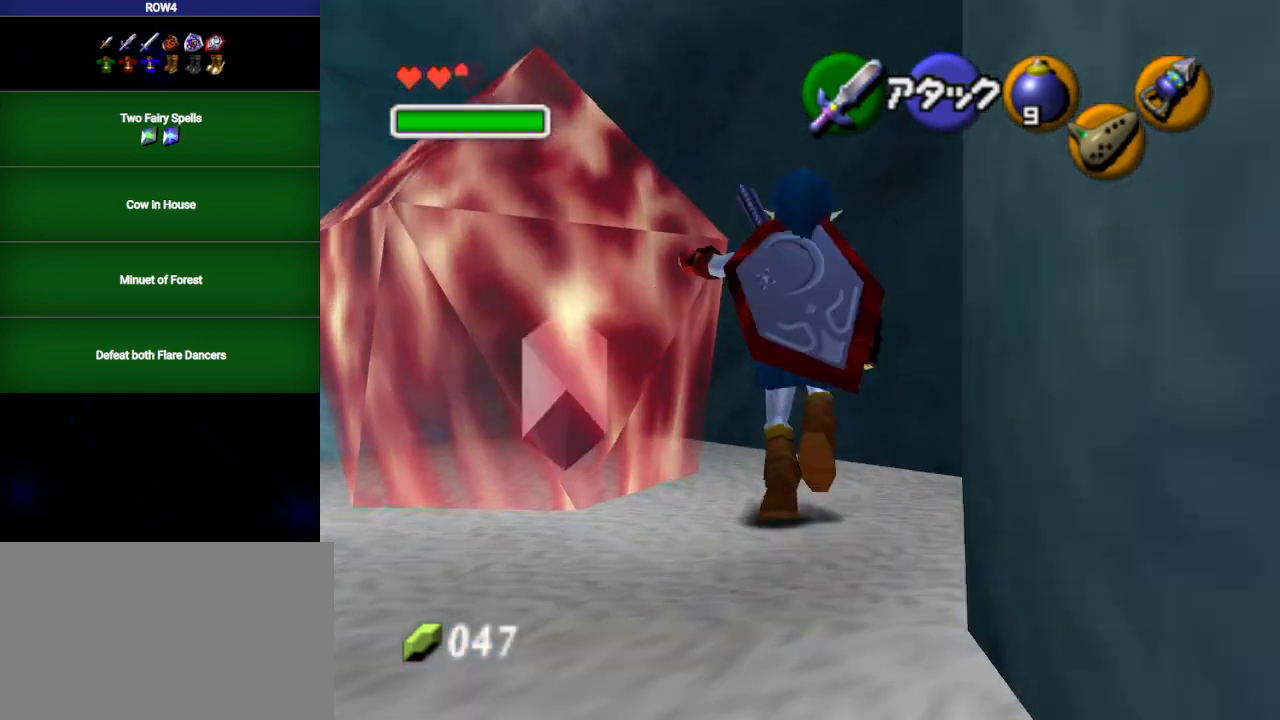
{"buttons": ["L1"], "left_stick": "center", "right_stick": "center", "events": [[100, "R1", "up"], [167, "left_stick", "left"], [300, "A", "down"], [300, "L1", "down"], [300, "left_stick", "center"], [383, "A", "up"]]}
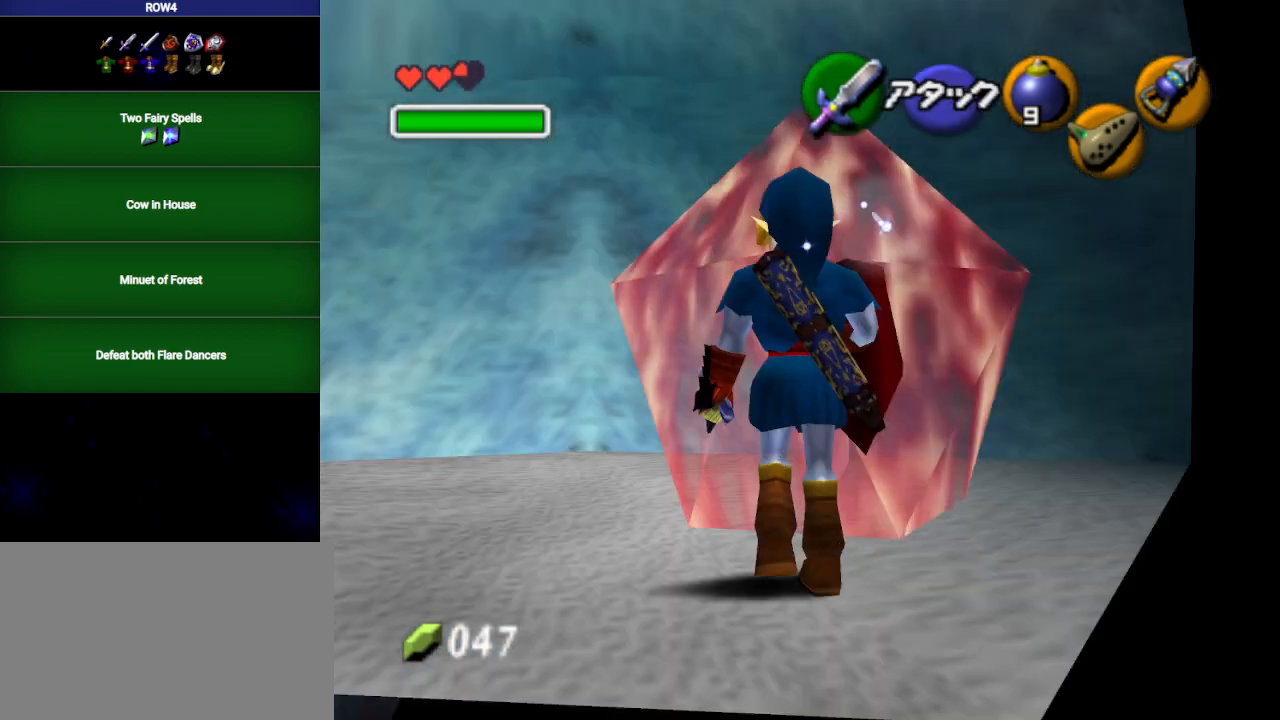
{"buttons": ["A", "L1"], "left_stick": "center", "right_stick": "center", "events": [[67, "left_stick", "right"], [350, "left_stick", "center"], [483, "A", "down"]]}
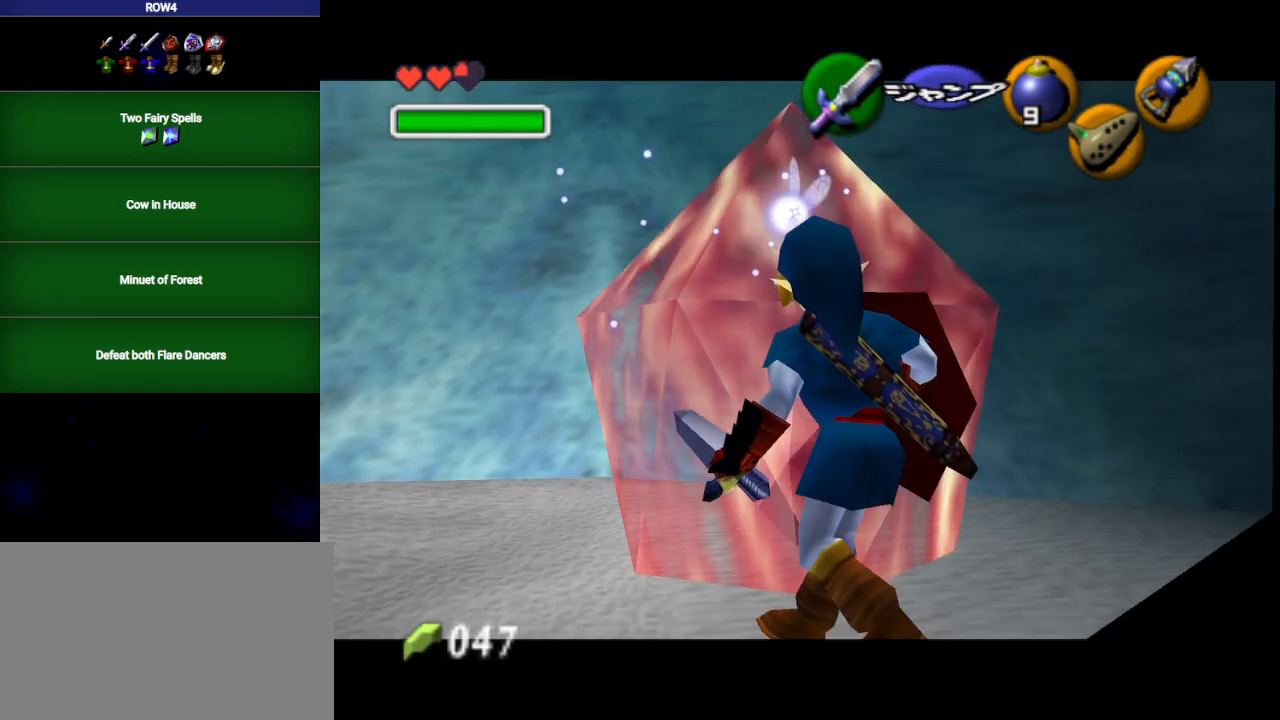
{"buttons": ["L1"], "left_stick": "center", "right_stick": "center", "events": [[50, "A", "up"]]}
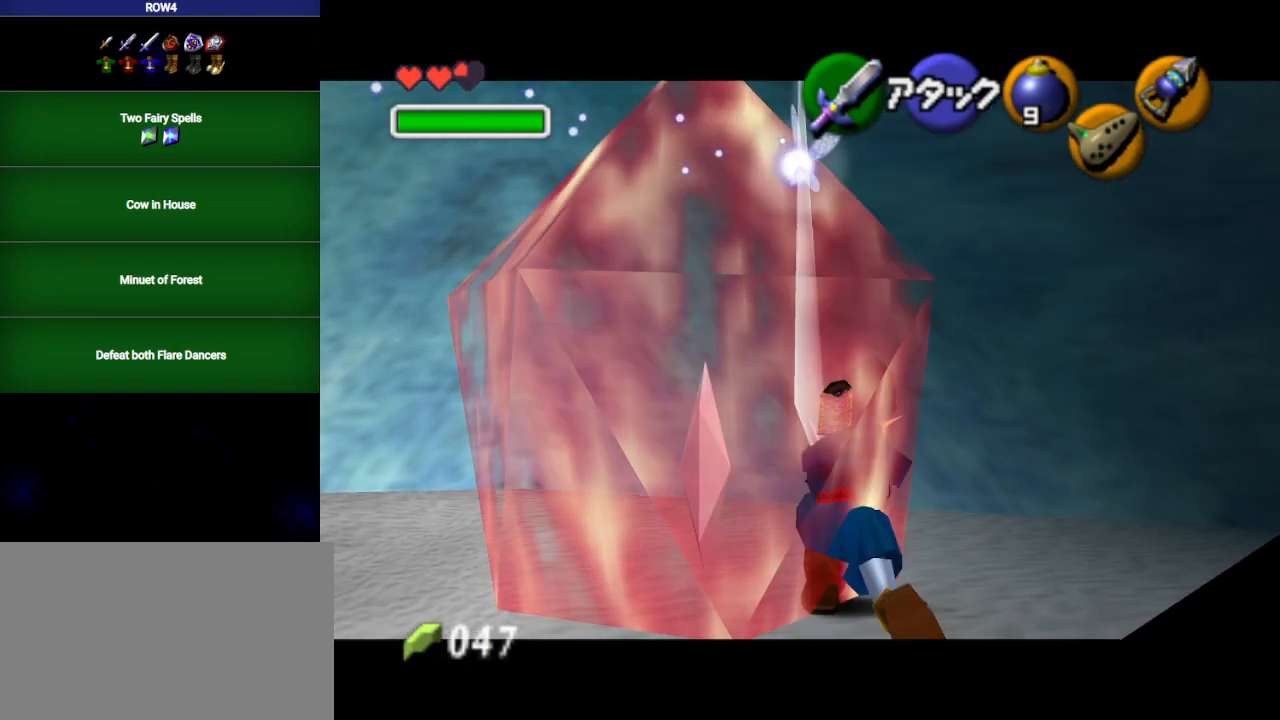
{"buttons": ["L1"], "left_stick": "down-left", "right_stick": "center", "events": [[67, "left_stick", "down-left"]]}
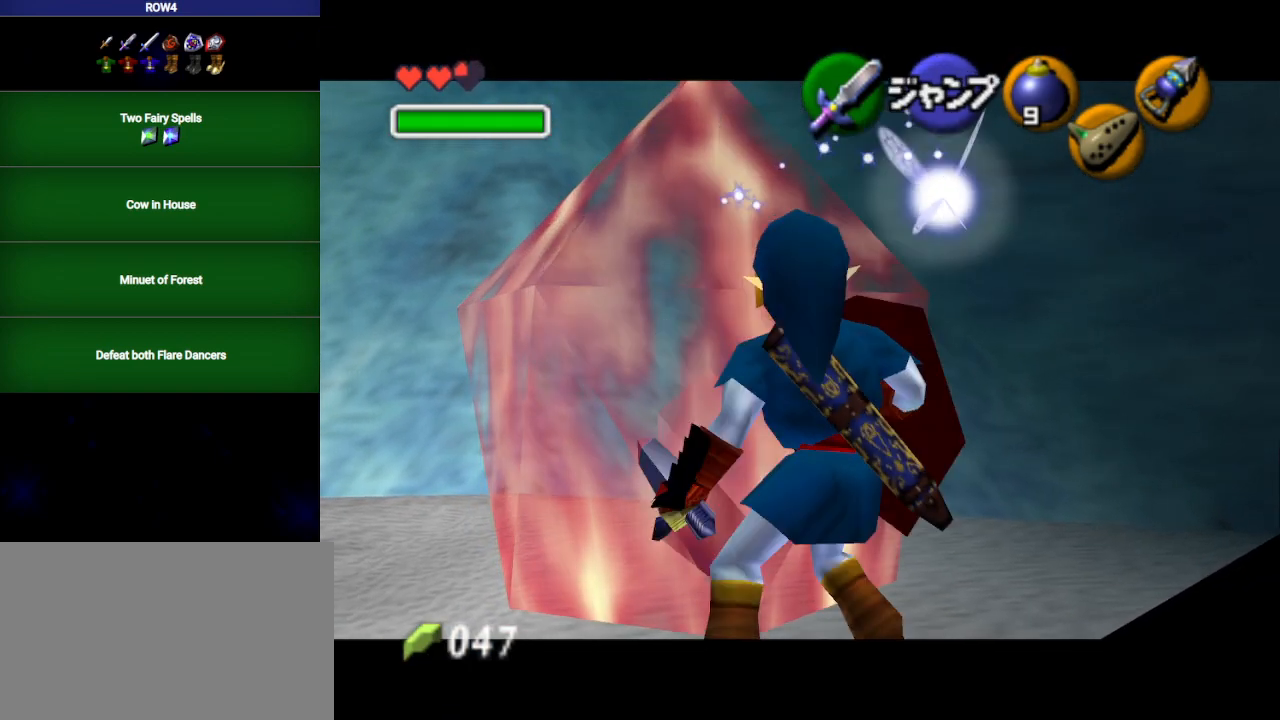
{"buttons": ["L1"], "left_stick": "center", "right_stick": "center", "events": [[50, "left_stick", "center"], [100, "A", "down"], [133, "A", "up"]]}
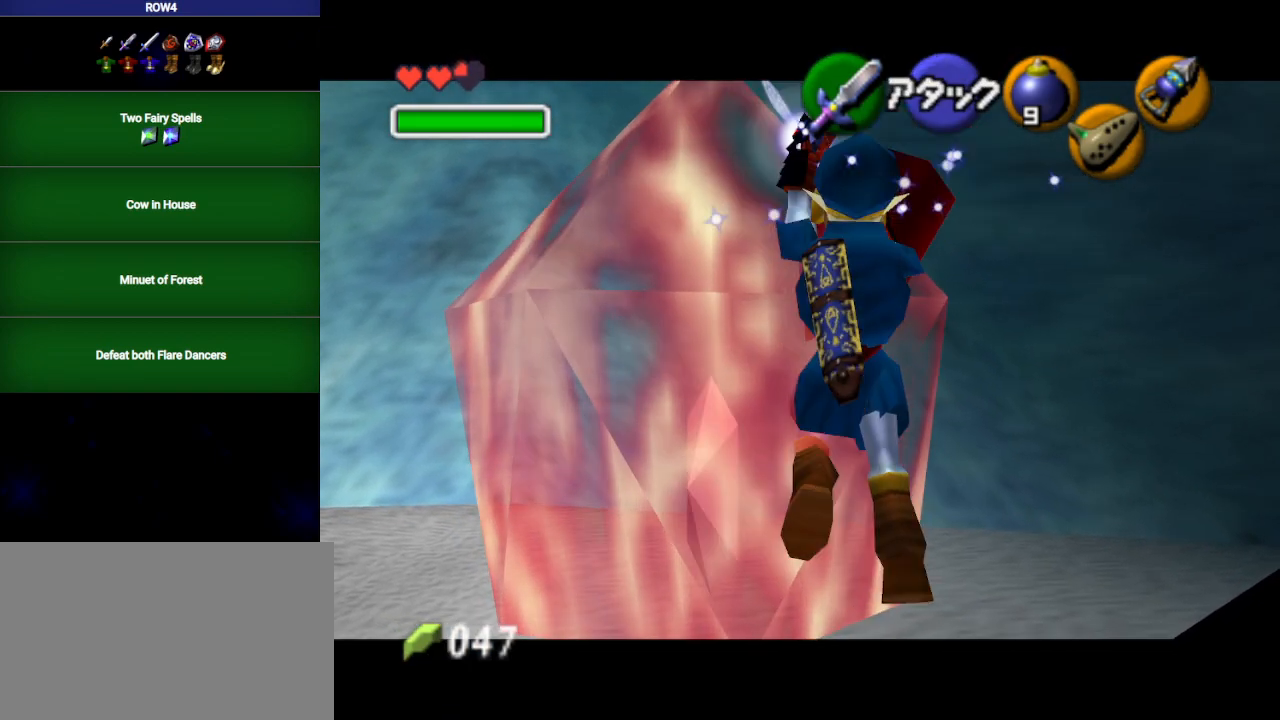
{"buttons": ["L1"], "left_stick": "down-left", "right_stick": "center", "events": [[133, "left_stick", "down-left"]]}
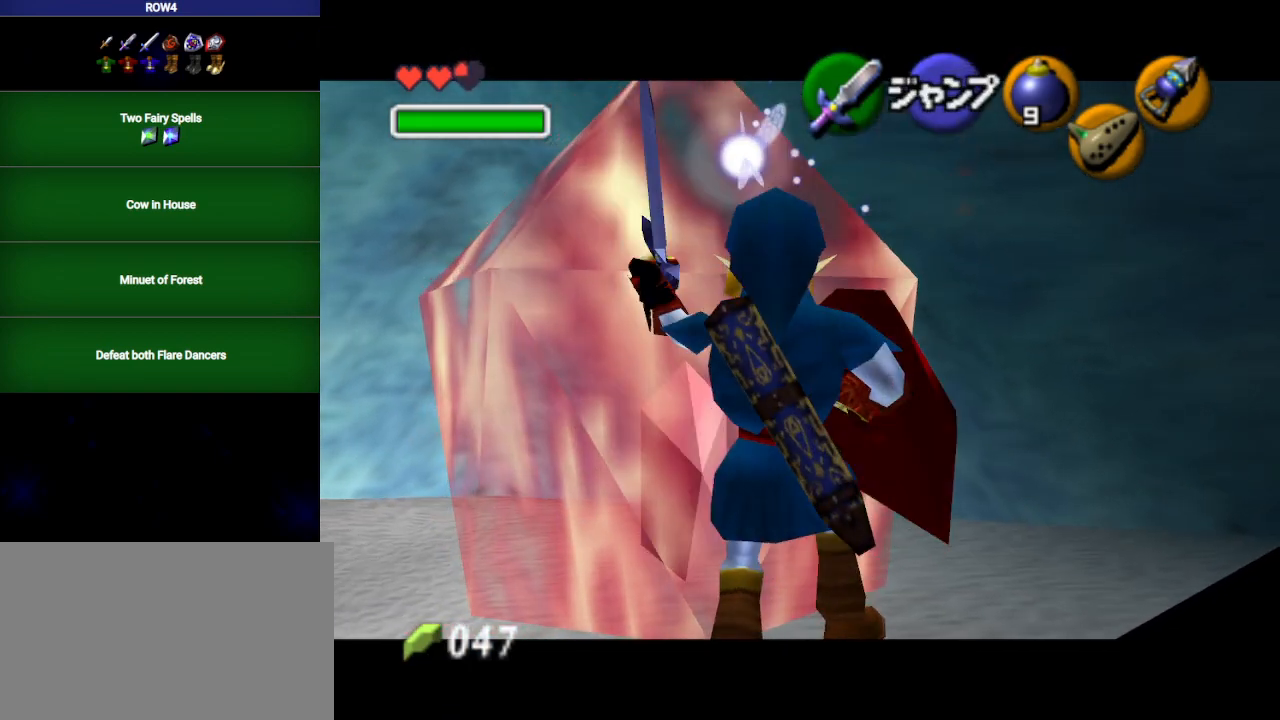
{"buttons": ["L1"], "left_stick": "center", "right_stick": "center", "events": [[217, "left_stick", "center"], [250, "A", "down"], [317, "A", "up"]]}
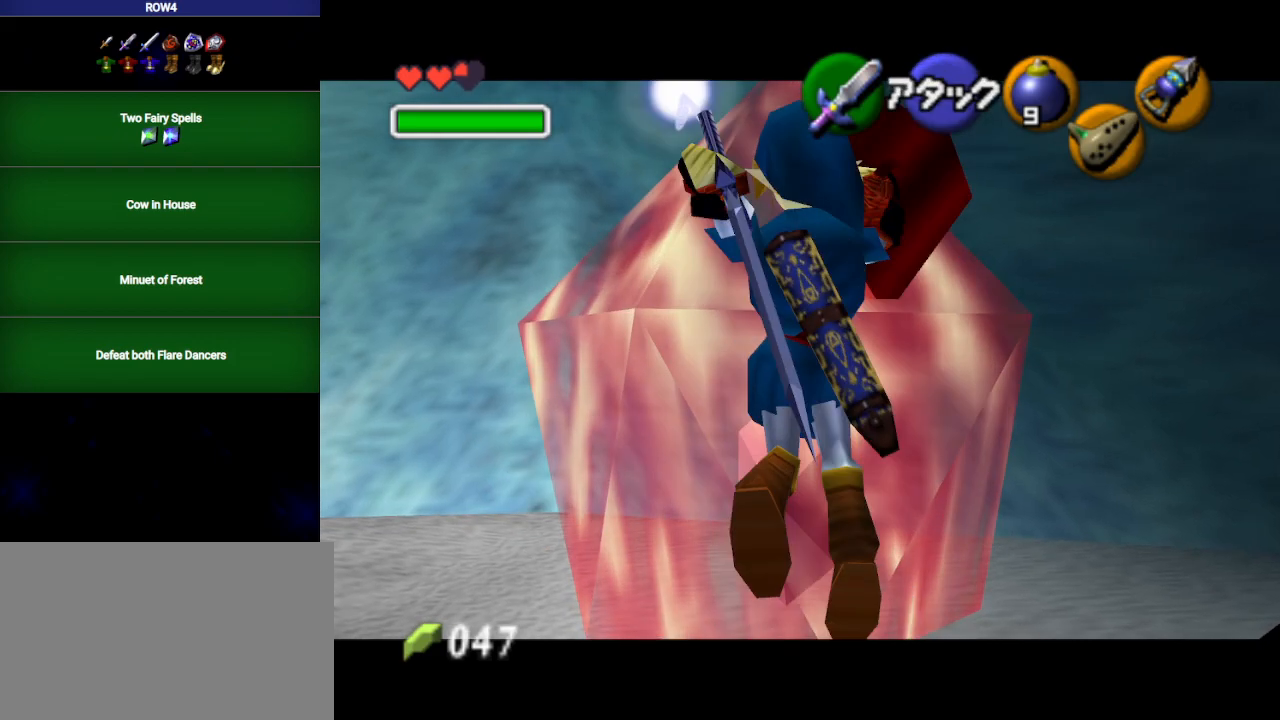
{"buttons": [], "left_stick": "left", "right_stick": "center", "events": [[133, "L1", "up"], [300, "left_stick", "left"]]}
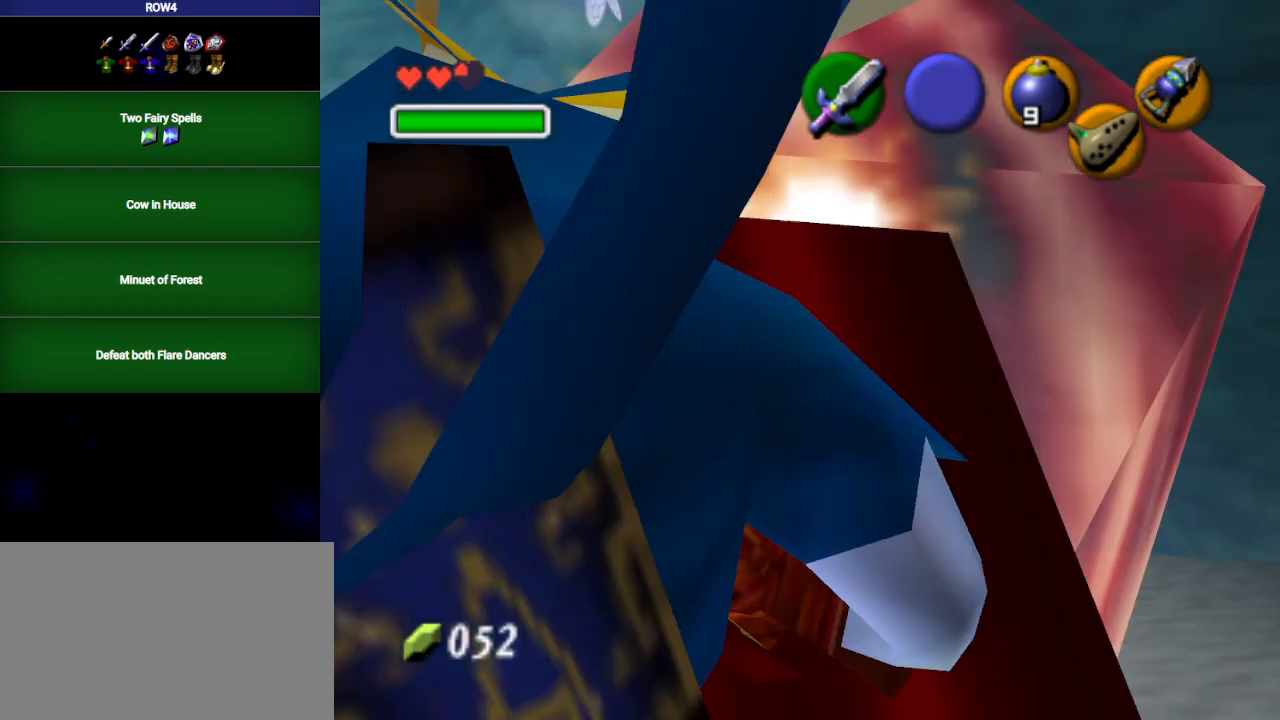
{"buttons": [], "left_stick": "up-left", "right_stick": "center", "events": [[167, "left_stick", "up-left"], [267, "A", "down"], [317, "A", "up"]]}
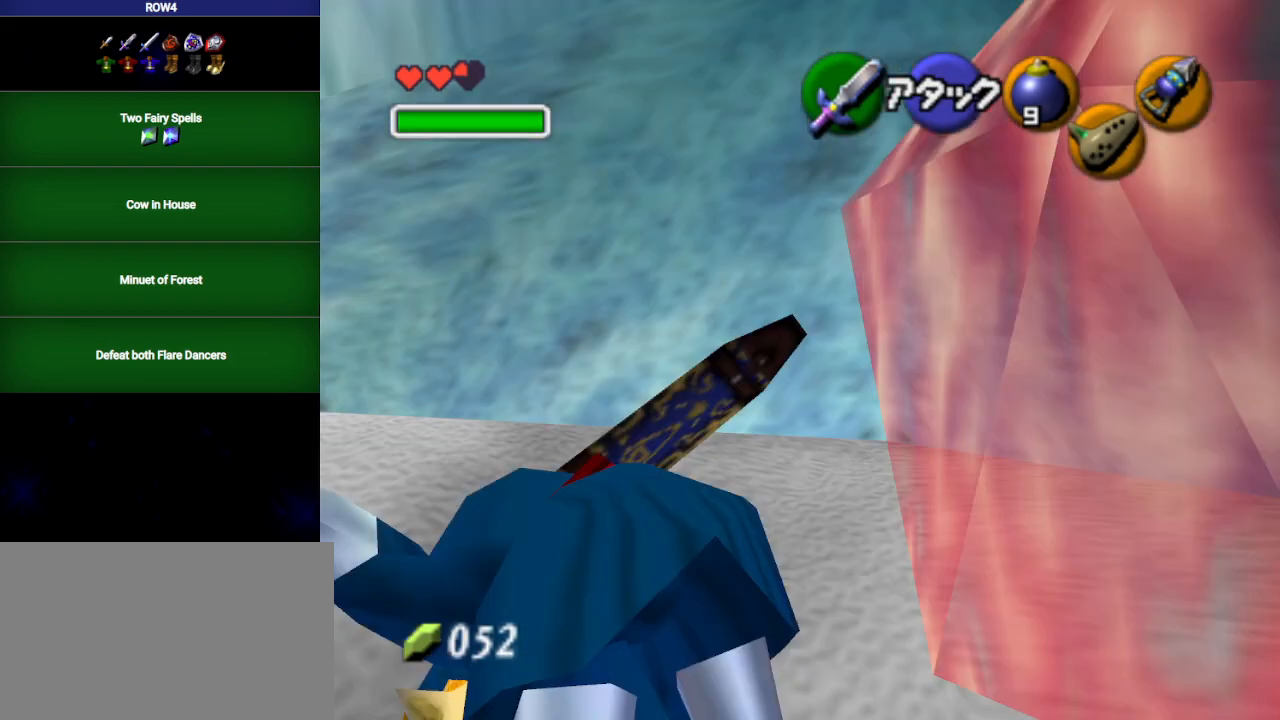
{"buttons": [], "left_stick": "up", "right_stick": "center", "events": [[317, "left_stick", "up-right"], [383, "left_stick", "up"]]}
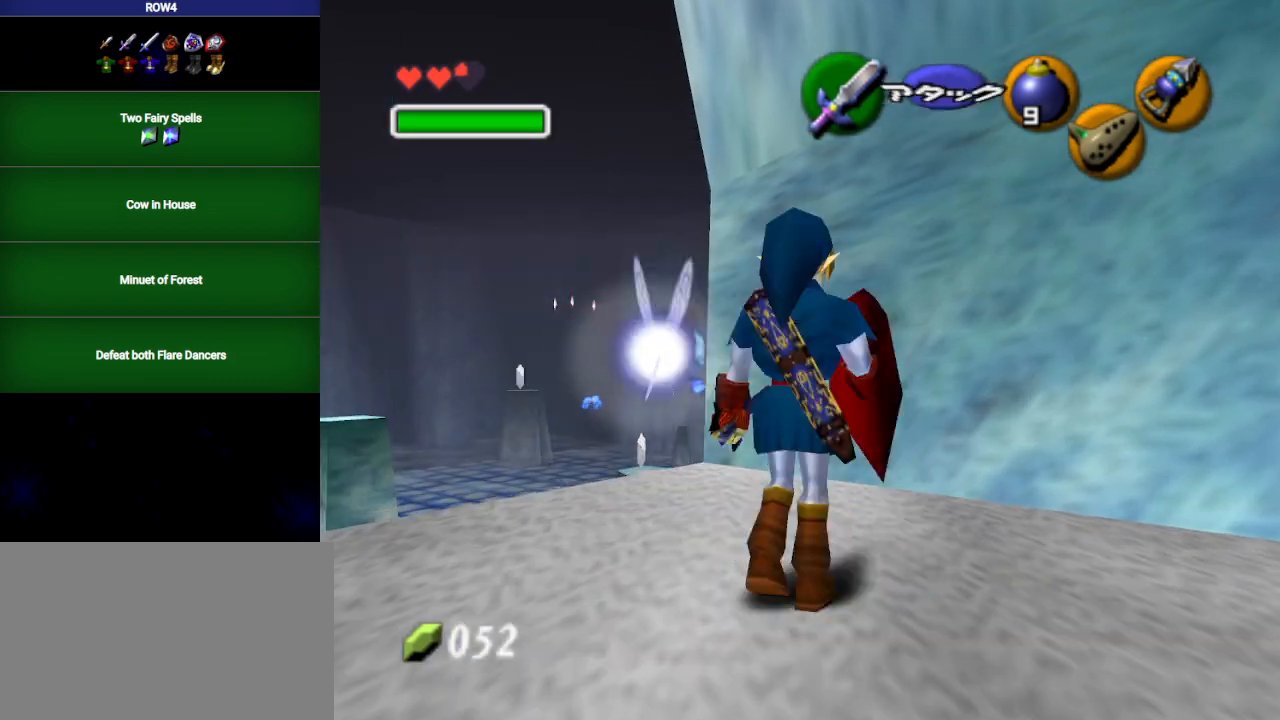
{"buttons": ["L1"], "left_stick": "down", "right_stick": "center", "events": [[50, "left_stick", "up-left"], [383, "left_stick", "down"], [500, "L1", "down"]]}
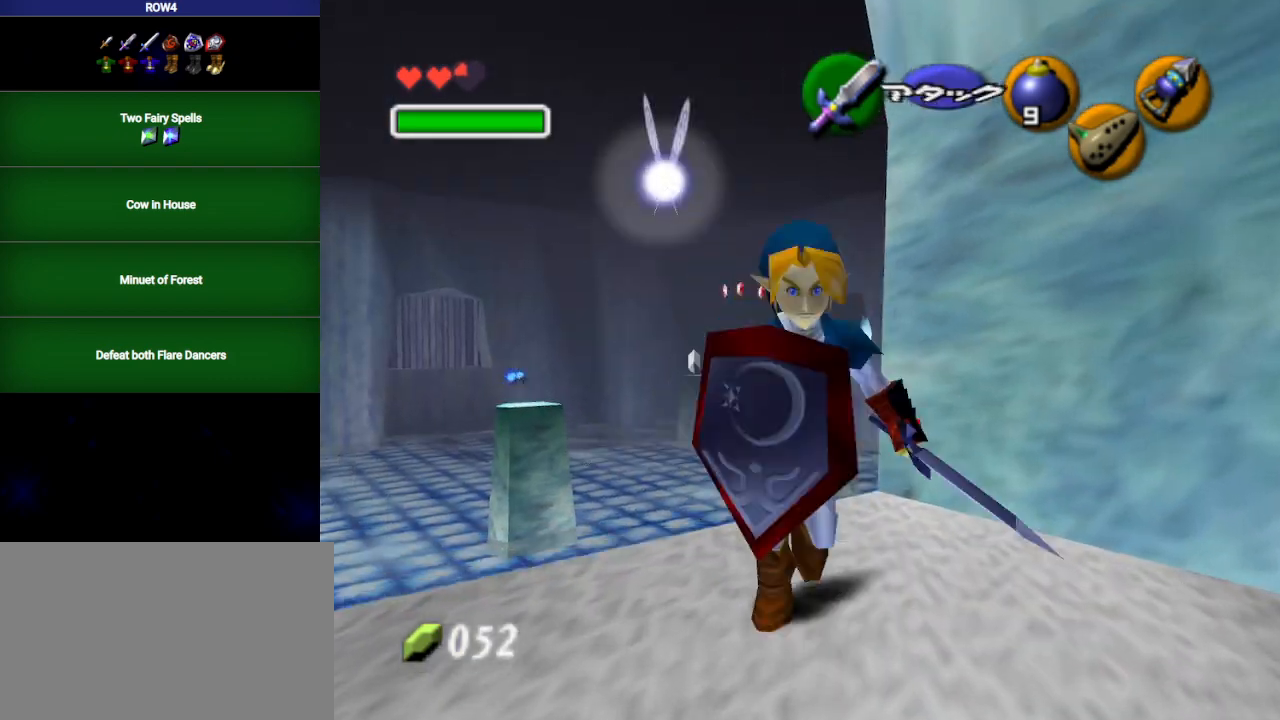
{"buttons": ["L1"], "left_stick": "down", "right_stick": "center", "events": [[417, "A", "down"], [483, "A", "up"]]}
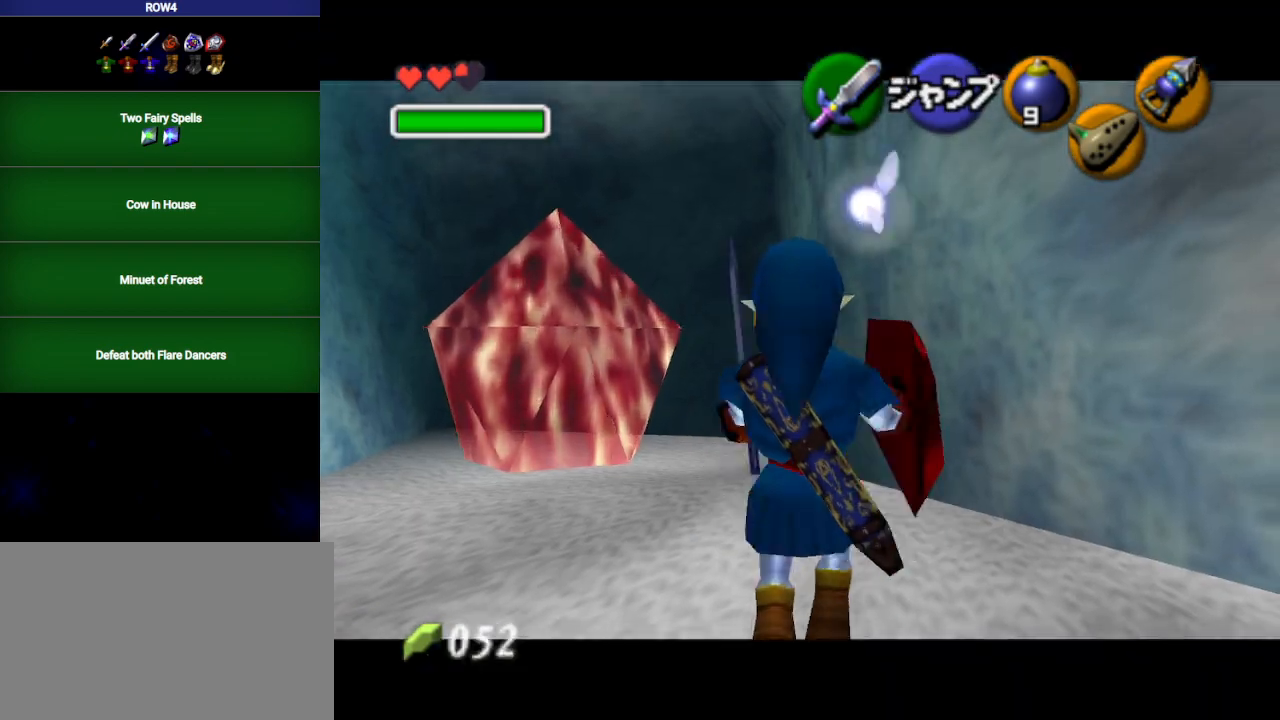
{"buttons": ["L1"], "left_stick": "down", "right_stick": "center", "events": [[67, "R1", "down"], [200, "R1", "up"]]}
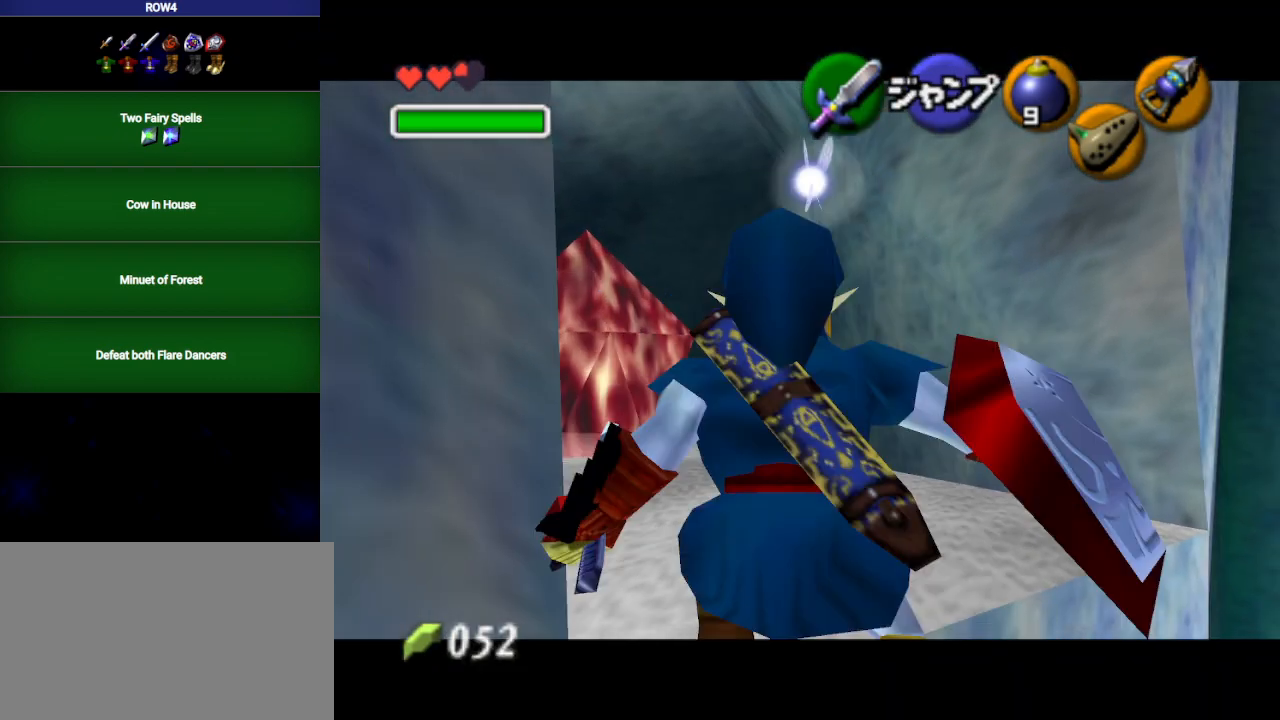
{"buttons": ["L1"], "left_stick": "down", "right_stick": "center", "events": []}
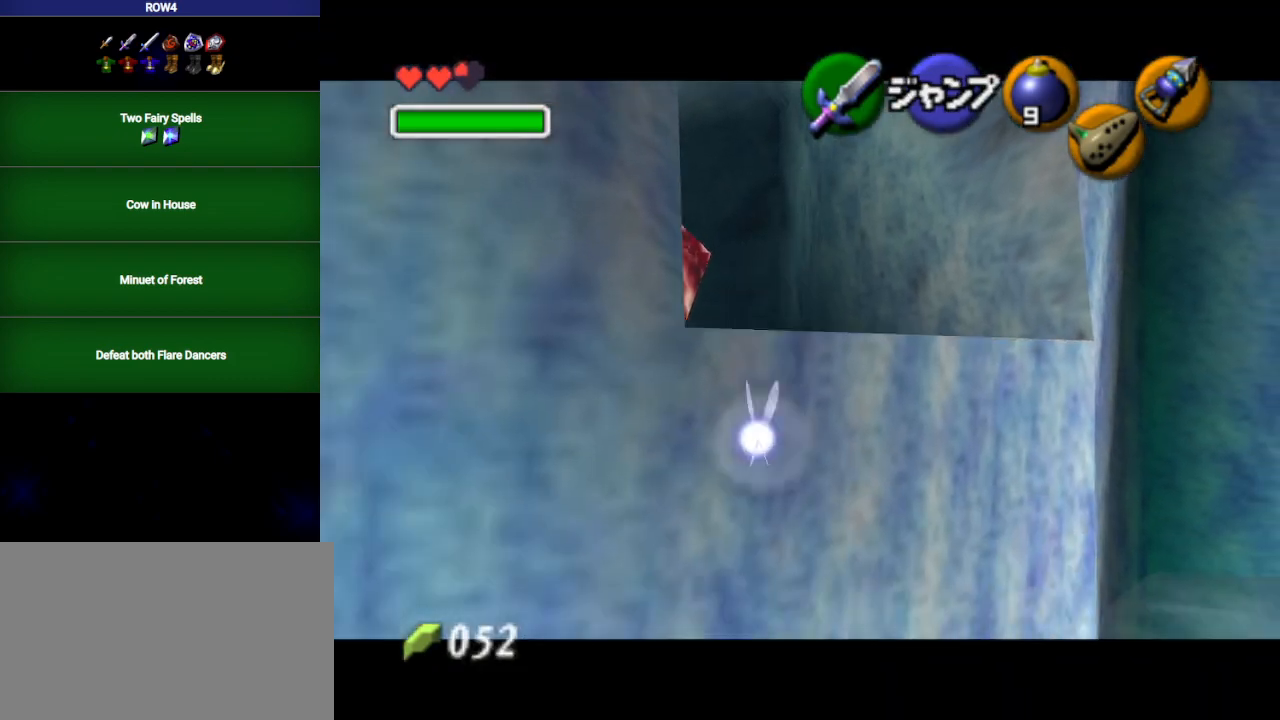
{"buttons": ["L1"], "left_stick": "down", "right_stick": "center", "events": []}
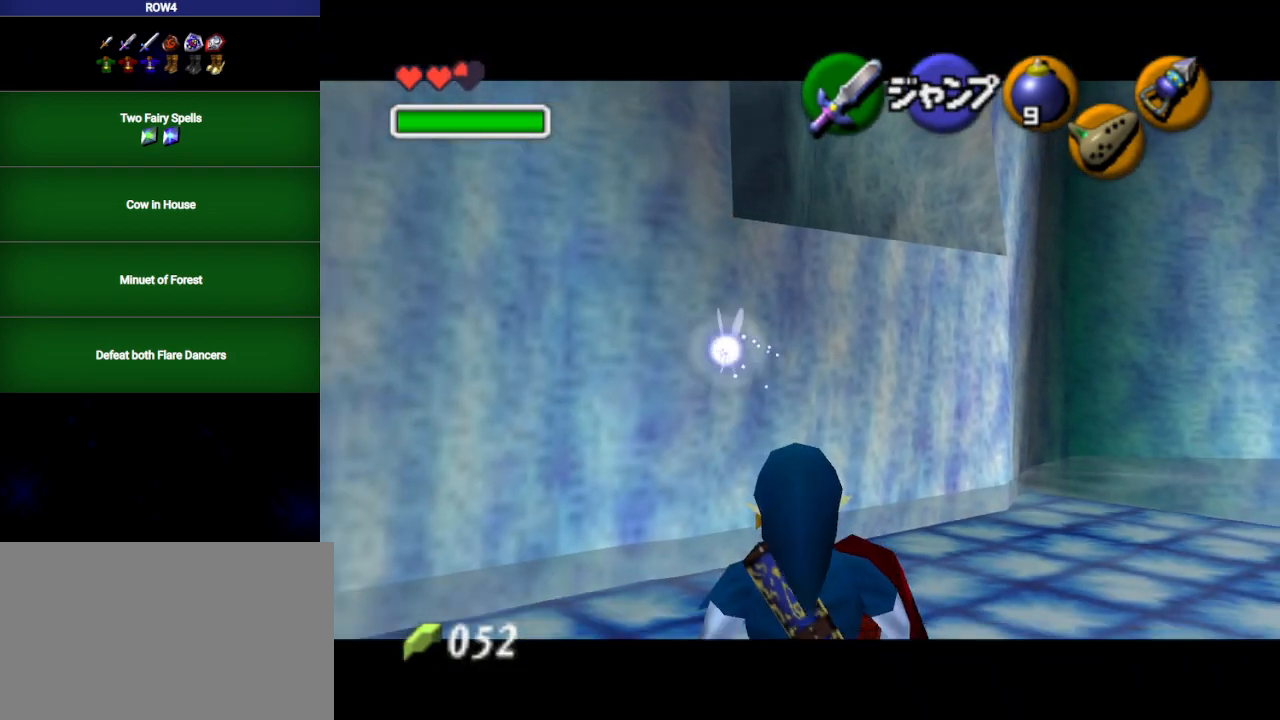
{"buttons": ["L1"], "left_stick": "down", "right_stick": "center", "events": []}
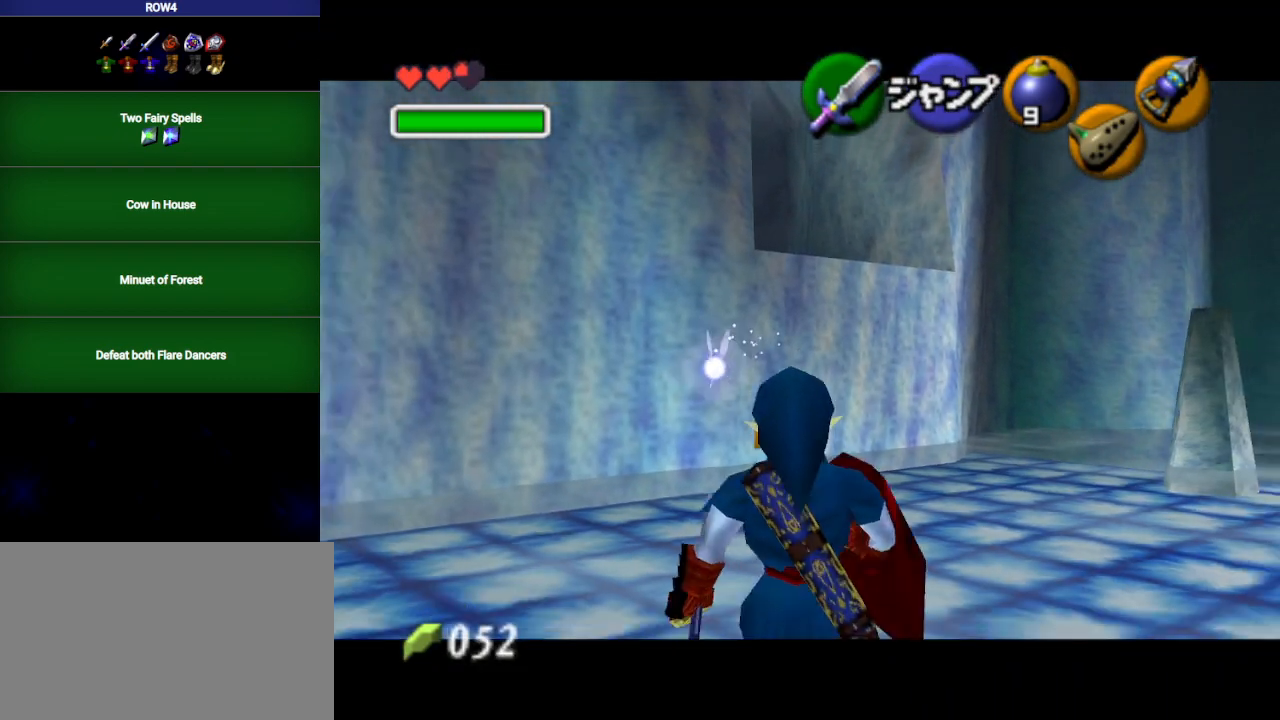
{"buttons": [], "left_stick": "down", "right_stick": "center", "events": [[250, "A", "down"], [350, "A", "up"], [467, "L1", "up"]]}
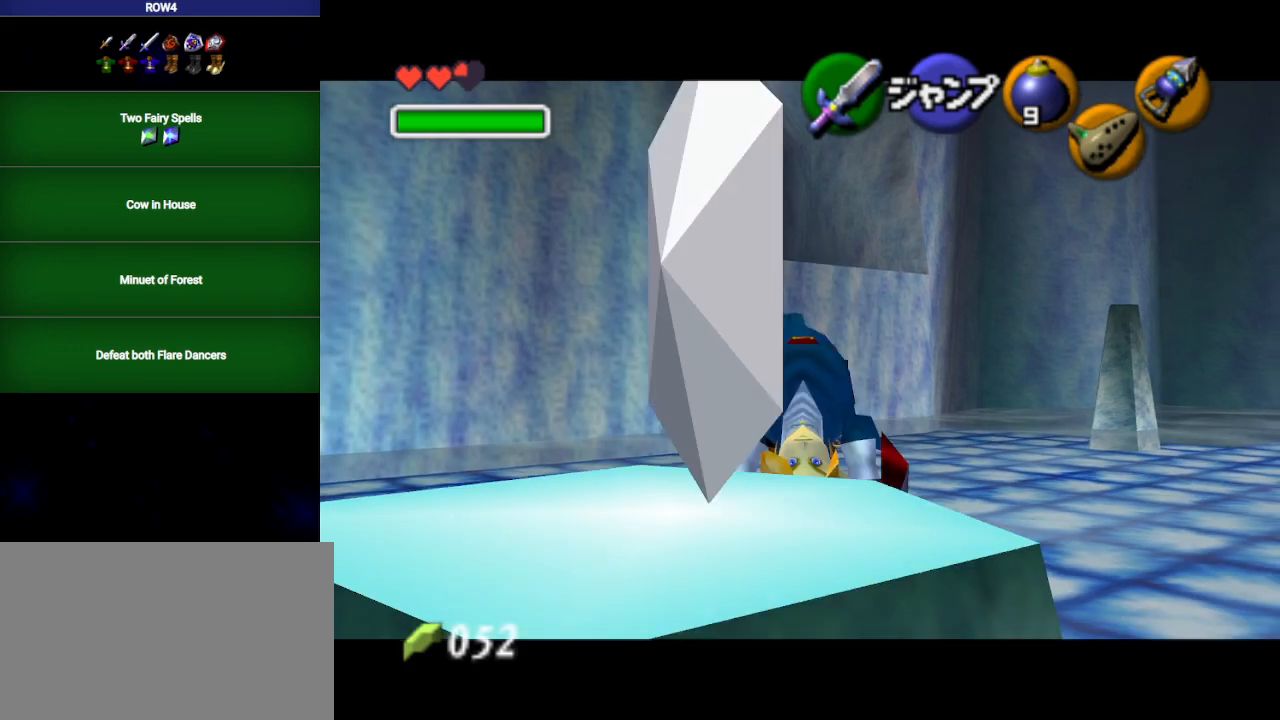
{"buttons": [], "left_stick": "down-right", "right_stick": "center", "events": [[350, "left_stick", "down-right"]]}
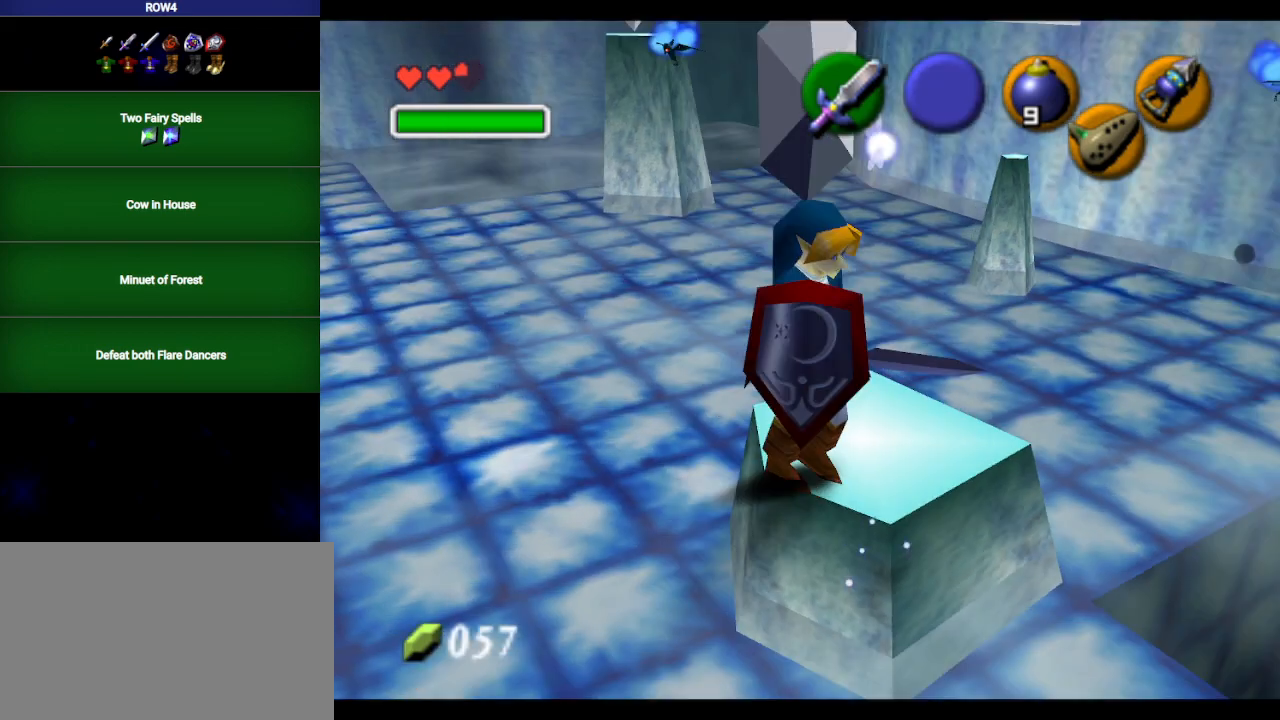
{"buttons": [], "left_stick": "down-left", "right_stick": "center", "events": [[100, "left_stick", "up-right"], [167, "left_stick", "center"], [283, "left_stick", "down-left"]]}
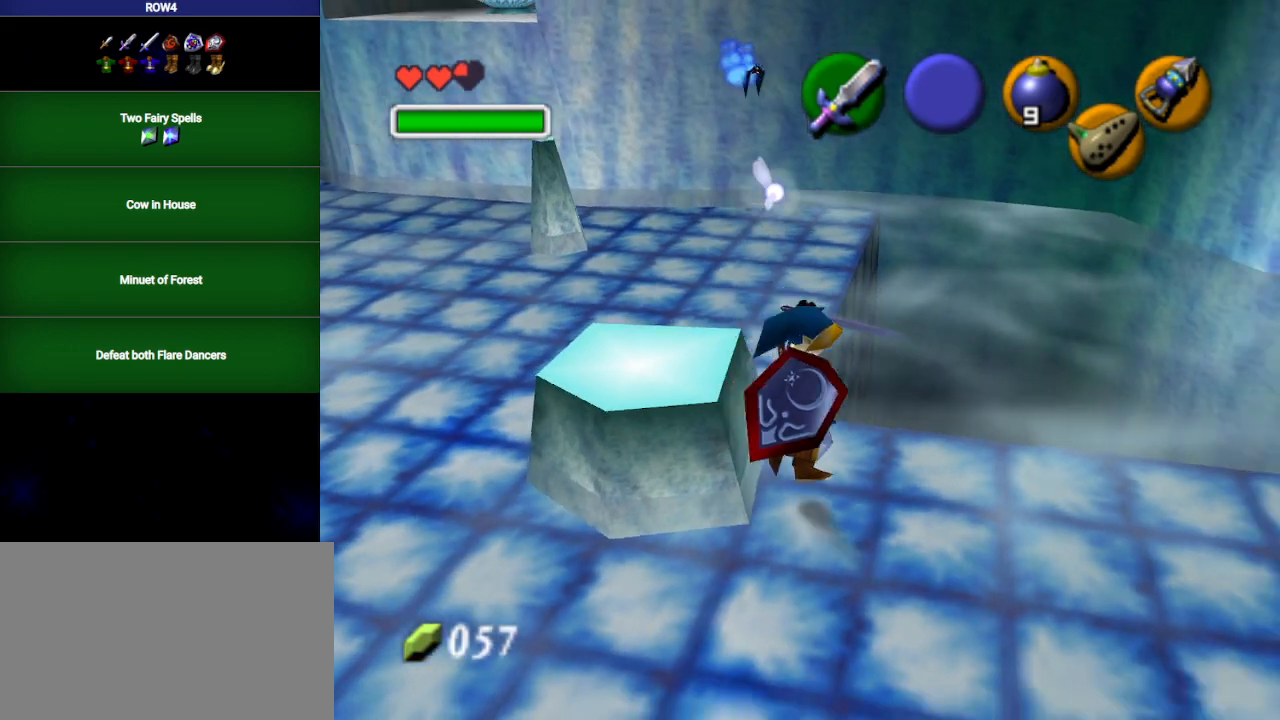
{"buttons": [], "left_stick": "left", "right_stick": "center", "events": [[167, "left_stick", "left"], [283, "left_stick", "down-left"], [450, "left_stick", "left"]]}